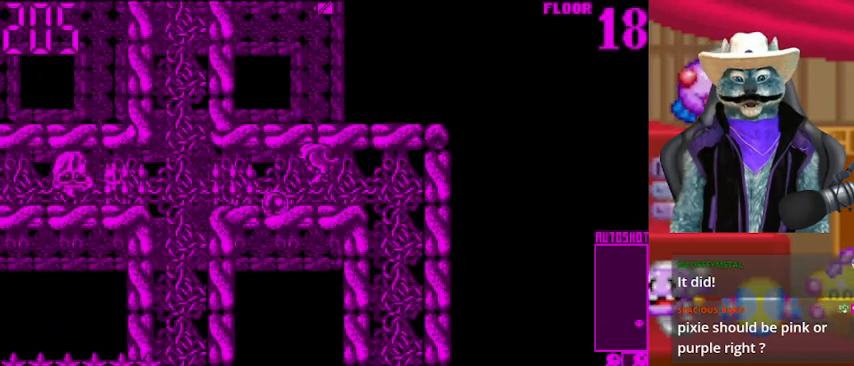
Gameplay with a controller (Xbox layout); each line is a JSON object with the inputs held at the frame after it. "events" lists button and stick changes between this image and that frame as [ms after this image, input, new state], when the widget could be followed in between. Not read: L2 R2.
{"buttons": ["DPAD_LEFT"], "left_stick": "center", "right_stick": "center", "events": [[458, "DPAD_LEFT", "down"]]}
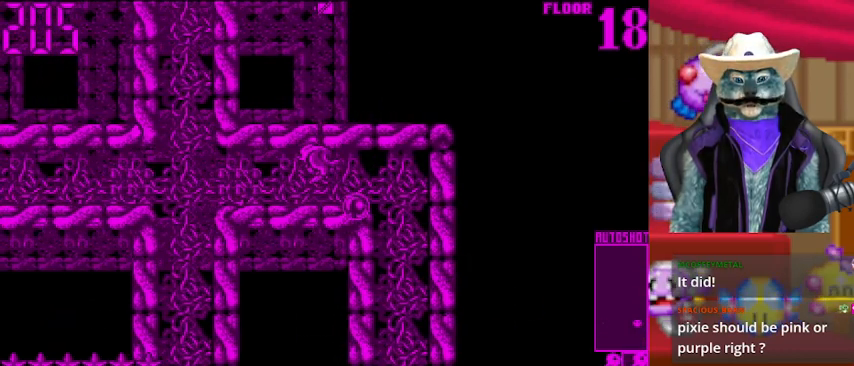
{"buttons": ["DPAD_LEFT"], "left_stick": "center", "right_stick": "center", "events": [[83, "DPAD_LEFT", "up"], [375, "DPAD_LEFT", "down"]]}
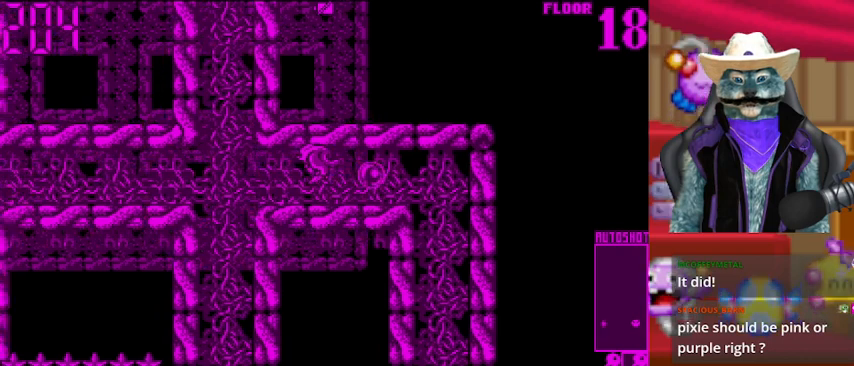
{"buttons": ["DPAD_LEFT"], "left_stick": "center", "right_stick": "center", "events": [[208, "right_stick", "left"], [500, "right_stick", "center"]]}
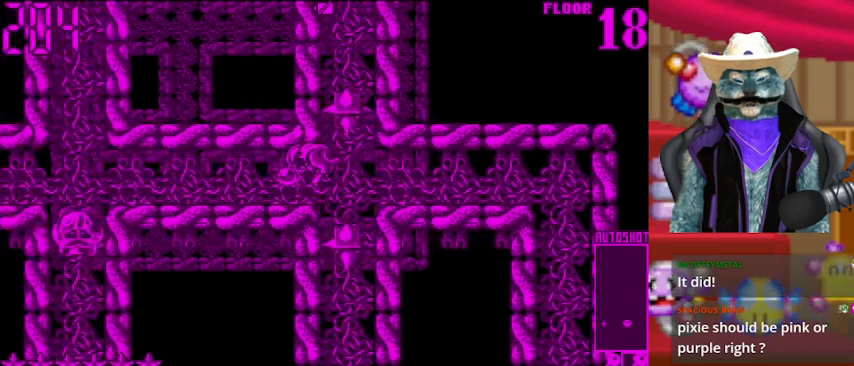
{"buttons": [], "left_stick": "center", "right_stick": "center", "events": [[334, "DPAD_LEFT", "up"]]}
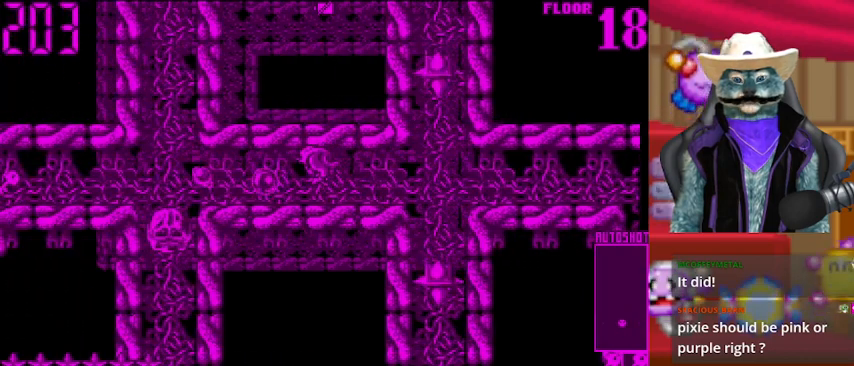
{"buttons": [], "left_stick": "center", "right_stick": "left", "events": [[292, "right_stick", "left"]]}
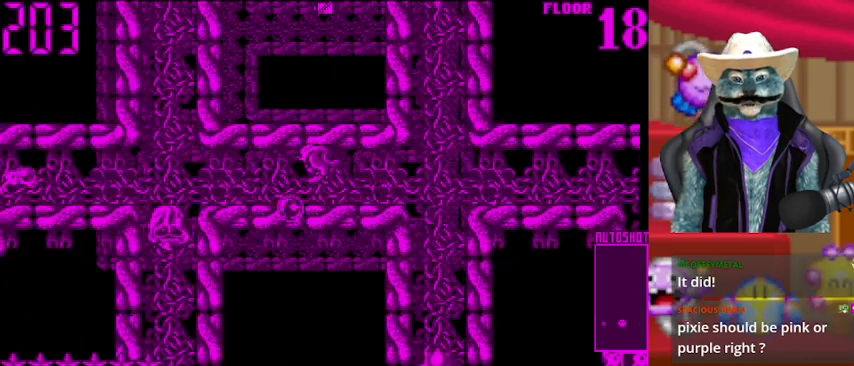
{"buttons": [], "left_stick": "center", "right_stick": "center", "events": [[167, "right_stick", "center"]]}
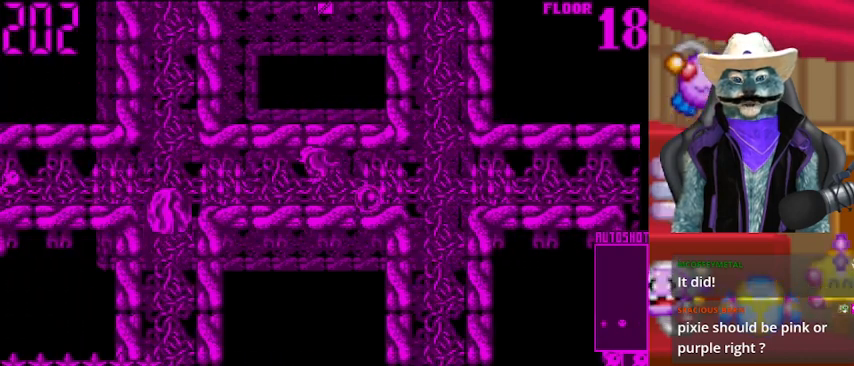
{"buttons": [], "left_stick": "center", "right_stick": "left", "events": [[166, "DPAD_LEFT", "down"], [250, "DPAD_LEFT", "up"], [375, "right_stick", "left"]]}
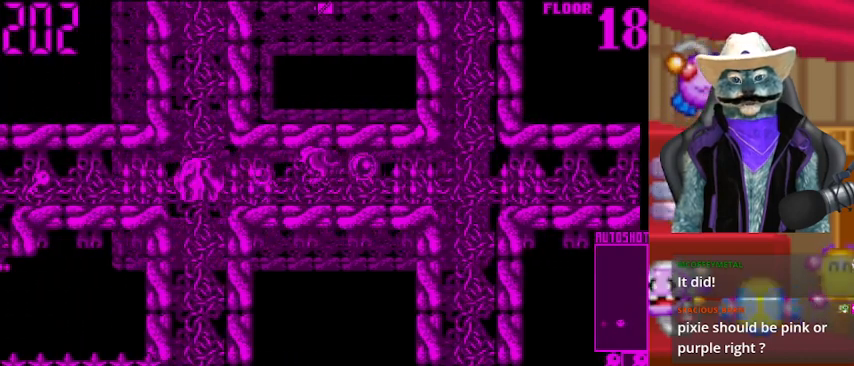
{"buttons": [], "left_stick": "center", "right_stick": "center", "events": [[83, "right_stick", "center"]]}
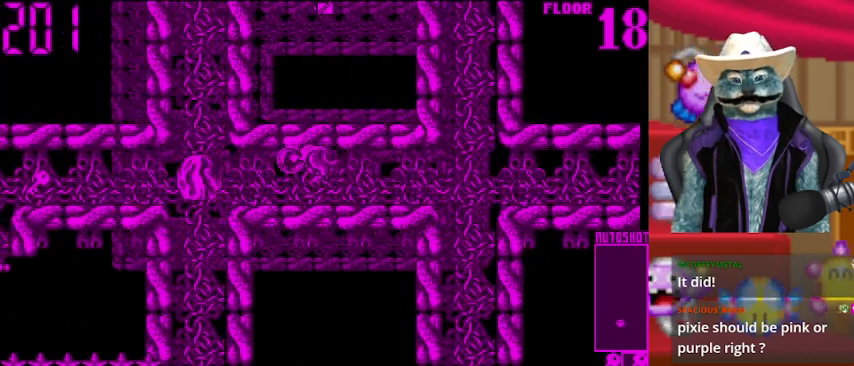
{"buttons": ["DPAD_LEFT"], "left_stick": "center", "right_stick": "center", "events": [[125, "DPAD_LEFT", "down"]]}
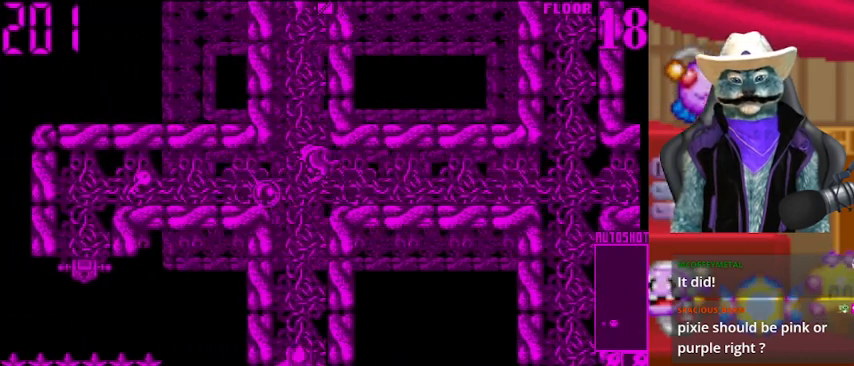
{"buttons": ["DPAD_LEFT"], "left_stick": "center", "right_stick": "center", "events": []}
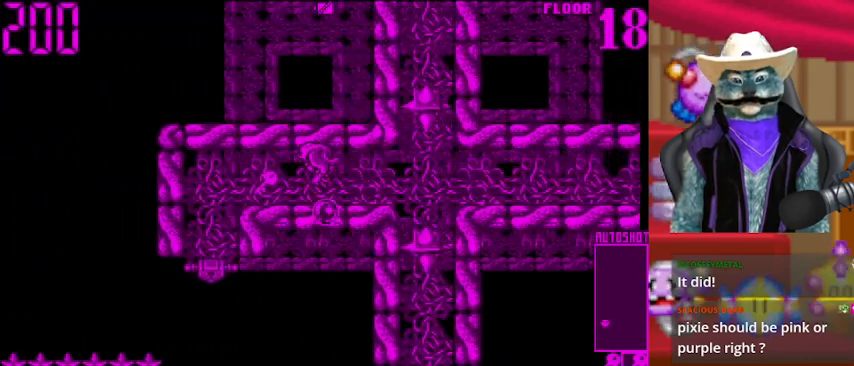
{"buttons": ["DPAD_DOWN"], "left_stick": "center", "right_stick": "center", "events": [[458, "DPAD_DOWN", "down"], [458, "DPAD_LEFT", "up"]]}
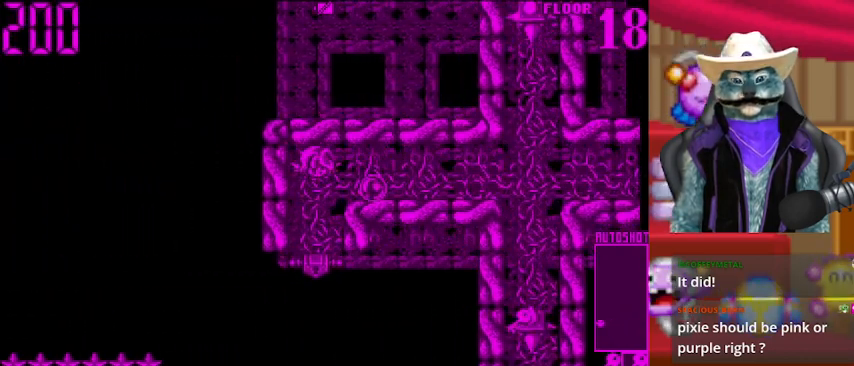
{"buttons": ["DPAD_DOWN"], "left_stick": "center", "right_stick": "center", "events": []}
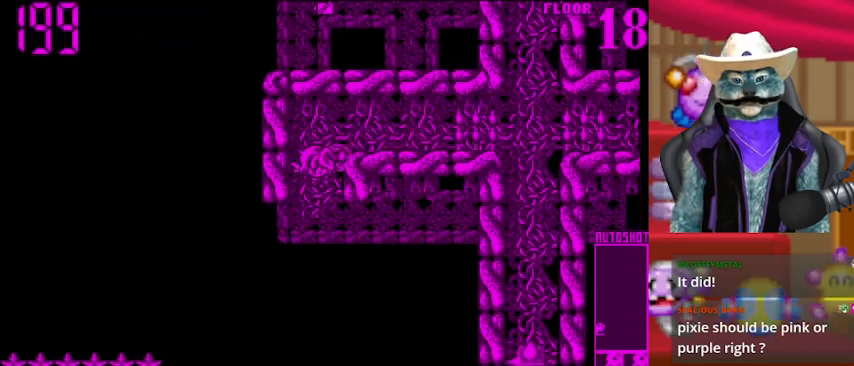
{"buttons": ["DPAD_DOWN"], "left_stick": "center", "right_stick": "center", "events": []}
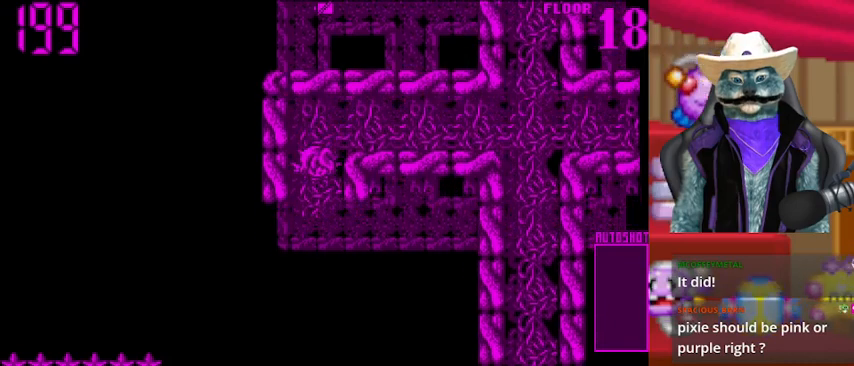
{"buttons": [], "left_stick": "center", "right_stick": "center", "events": [[250, "DPAD_DOWN", "up"]]}
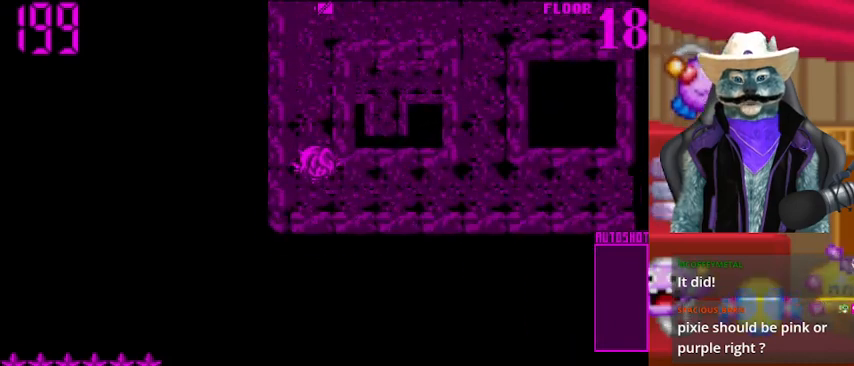
{"buttons": [], "left_stick": "center", "right_stick": "center", "events": []}
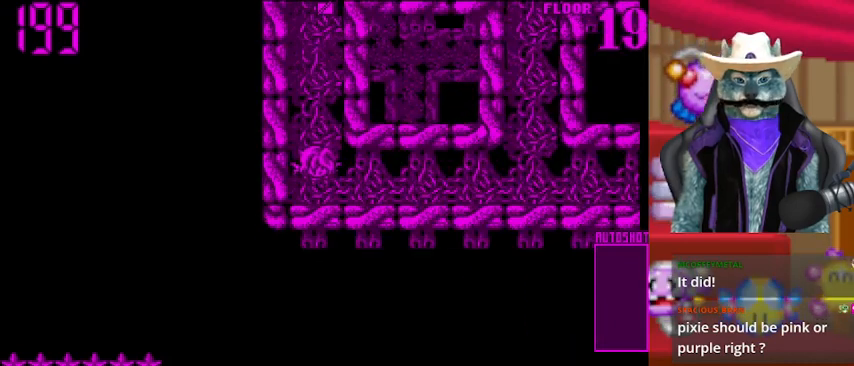
{"buttons": [], "left_stick": "center", "right_stick": "right", "events": [[459, "right_stick", "right"]]}
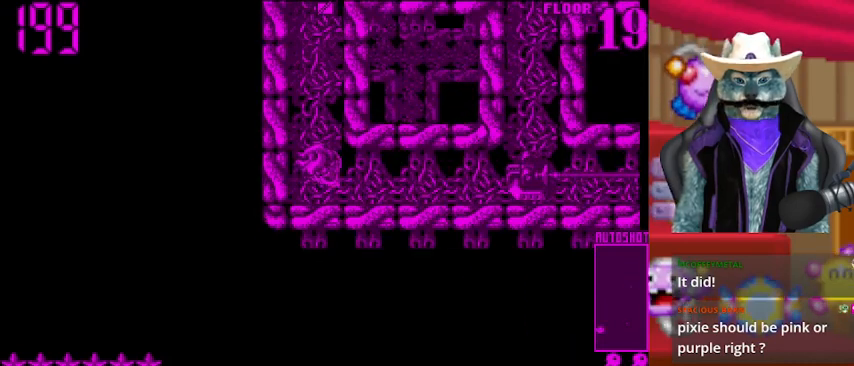
{"buttons": ["DPAD_UP"], "left_stick": "center", "right_stick": "center", "events": [[166, "DPAD_UP", "down"], [166, "right_stick", "center"]]}
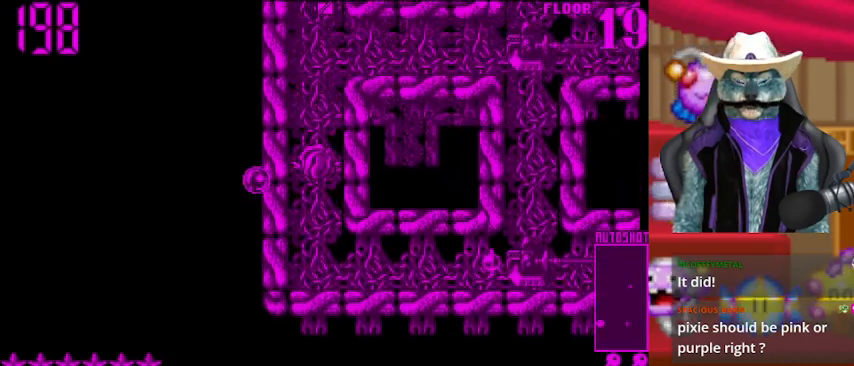
{"buttons": ["DPAD_UP"], "left_stick": "center", "right_stick": "center", "events": [[42, "DPAD_UP", "up"], [459, "DPAD_UP", "down"]]}
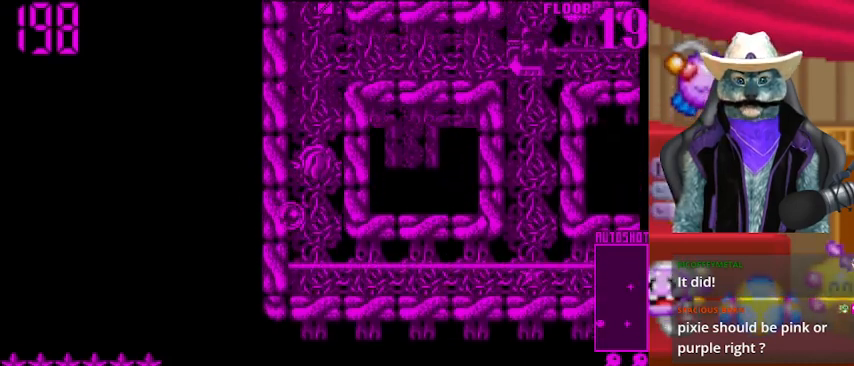
{"buttons": ["DPAD_UP"], "left_stick": "center", "right_stick": "center", "events": []}
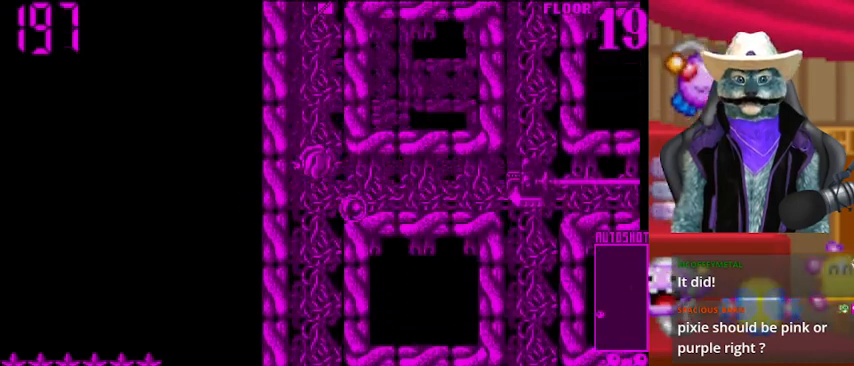
{"buttons": ["DPAD_UP"], "left_stick": "center", "right_stick": "center", "events": []}
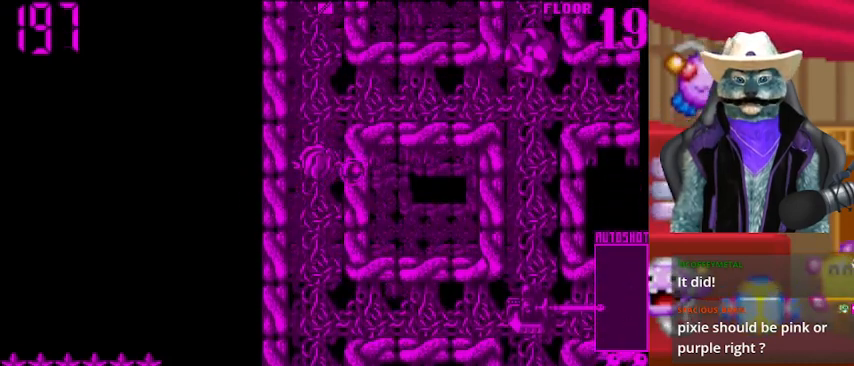
{"buttons": ["DPAD_RIGHT"], "left_stick": "center", "right_stick": "center", "events": [[208, "DPAD_RIGHT", "down"], [208, "DPAD_UP", "up"]]}
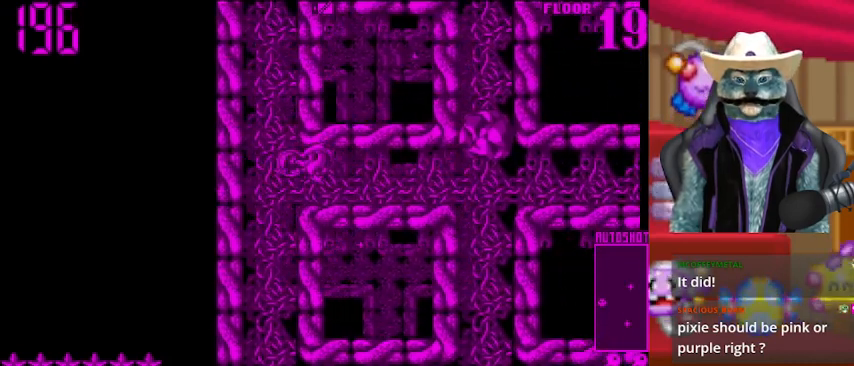
{"buttons": ["DPAD_RIGHT"], "left_stick": "center", "right_stick": "center", "events": []}
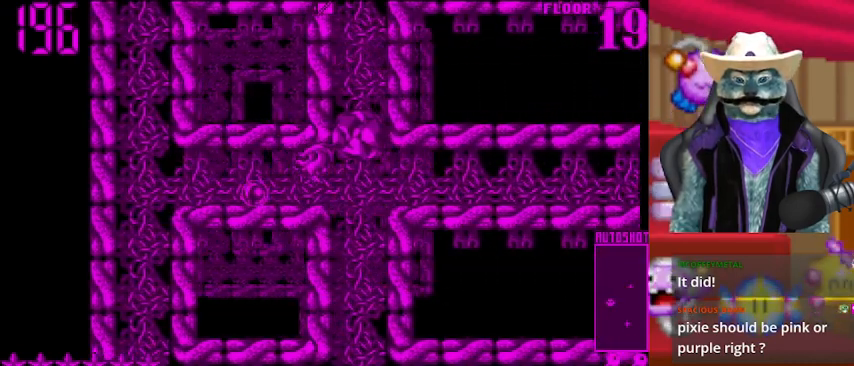
{"buttons": ["DPAD_RIGHT"], "left_stick": "center", "right_stick": "center", "events": [[166, "DPAD_RIGHT", "up"], [166, "right_stick", "down"], [333, "right_stick", "center"], [375, "DPAD_RIGHT", "down"]]}
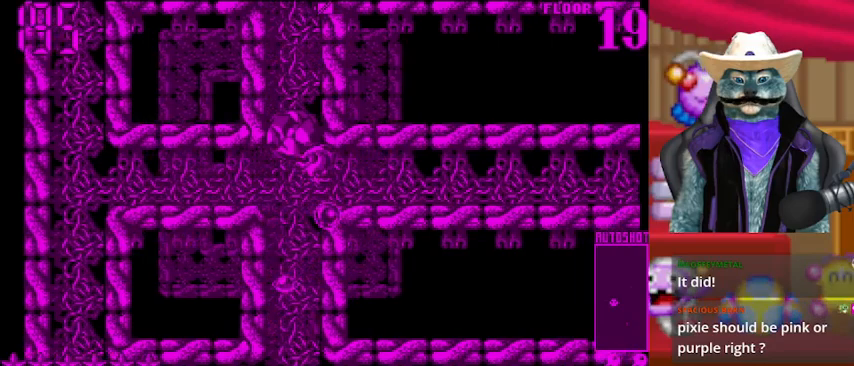
{"buttons": ["DPAD_RIGHT"], "left_stick": "center", "right_stick": "center", "events": []}
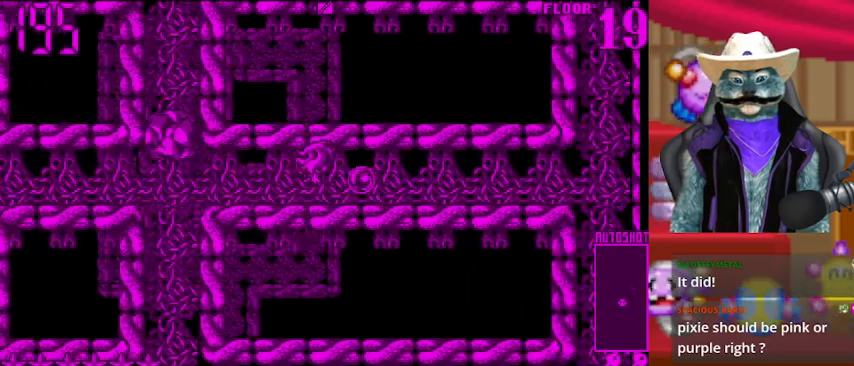
{"buttons": ["DPAD_RIGHT"], "left_stick": "center", "right_stick": "center", "events": []}
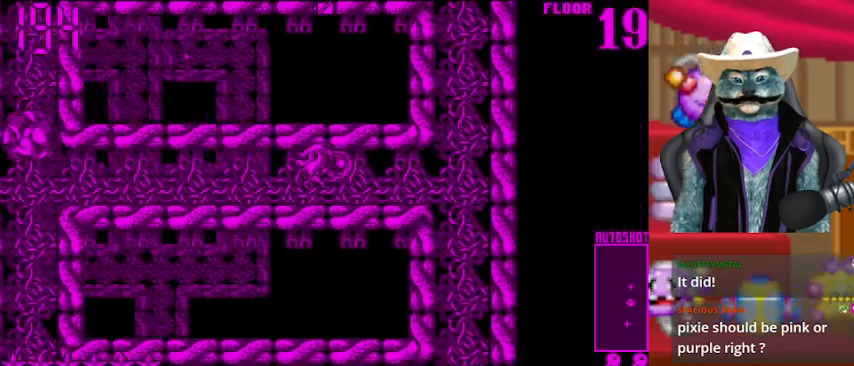
{"buttons": ["DPAD_DOWN"], "left_stick": "center", "right_stick": "center", "events": [[501, "DPAD_DOWN", "down"], [501, "DPAD_RIGHT", "up"]]}
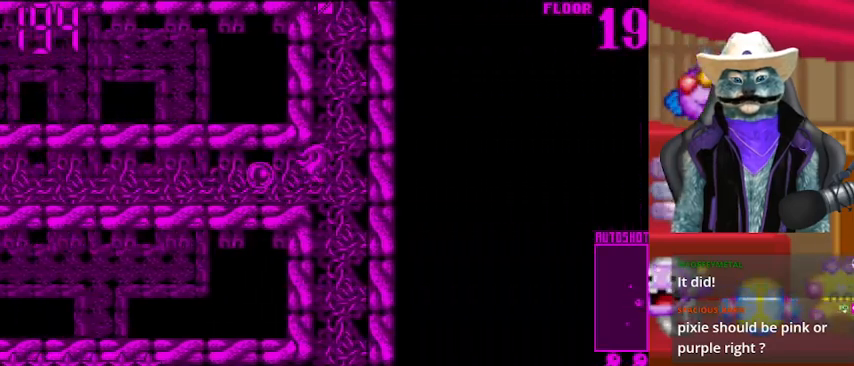
{"buttons": ["DPAD_DOWN"], "left_stick": "center", "right_stick": "center", "events": [[208, "right_stick", "down"], [417, "right_stick", "center"]]}
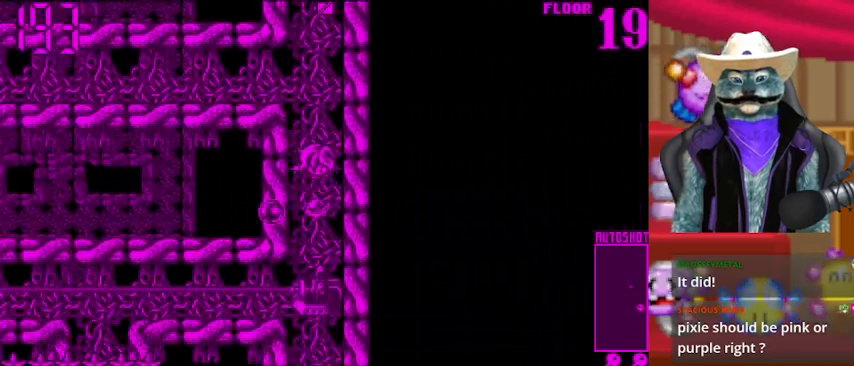
{"buttons": ["DPAD_DOWN"], "left_stick": "center", "right_stick": "center", "events": [[84, "DPAD_DOWN", "up"], [376, "DPAD_DOWN", "down"]]}
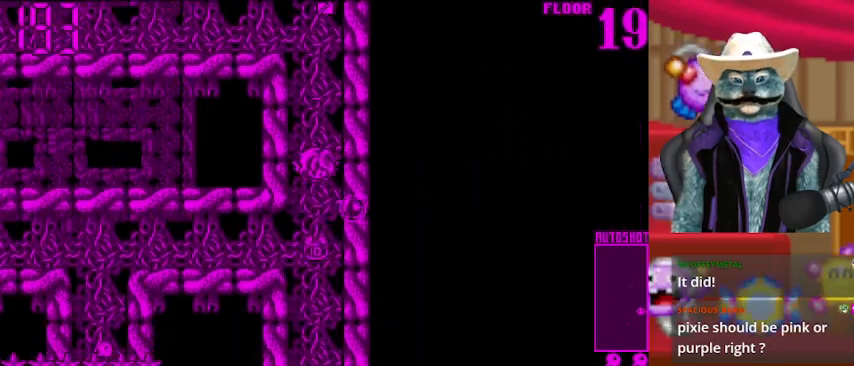
{"buttons": ["DPAD_DOWN"], "left_stick": "center", "right_stick": "down", "events": [[250, "right_stick", "down"]]}